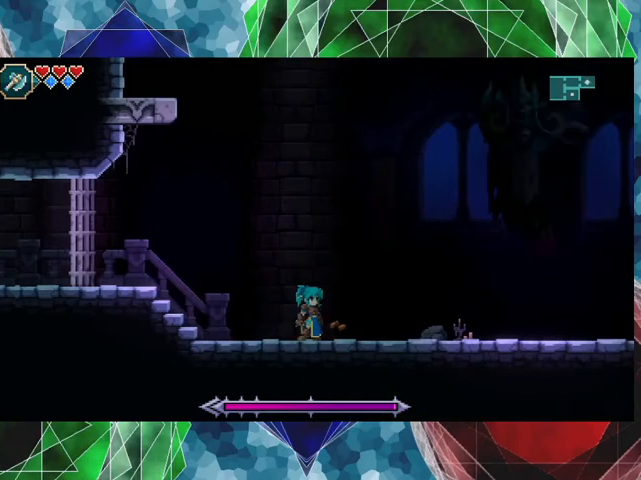
Gameplay with a controller (Nintendo layout); each line is a JSON object with the inputs held at the frame after it. "events" lists button and stick changes between this image and that frame as [ms after this image, input, new state], when the widget could be followed in between. Not read: L3 R3 right_stick.
{"buttons": [], "left_stick": "right", "events": [[33, "R1", "up"], [333, "left_stick", "right"]]}
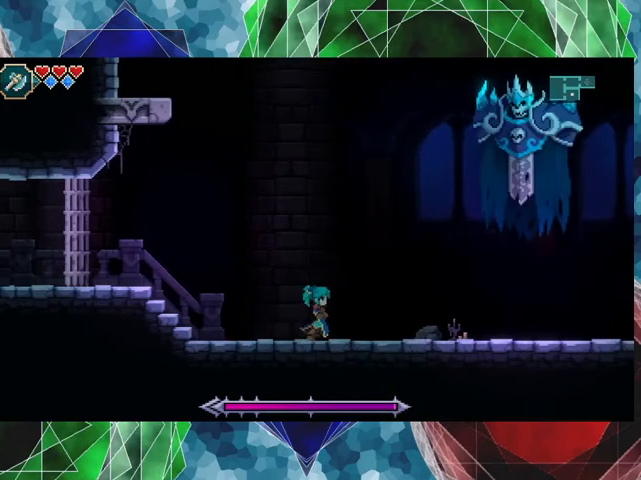
{"buttons": ["B"], "left_stick": "right", "events": [[433, "B", "down"]]}
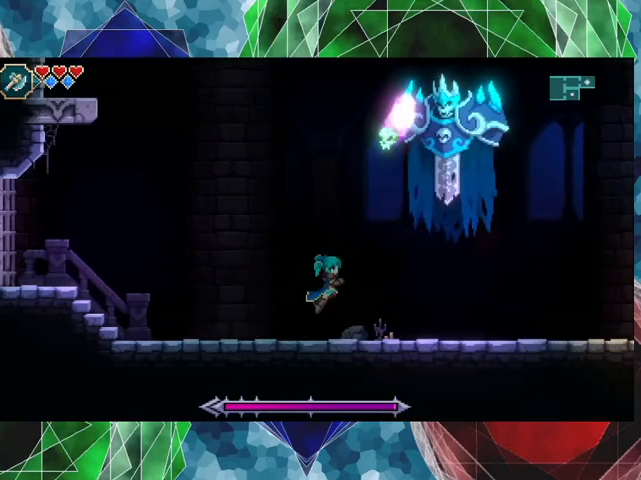
{"buttons": [], "left_stick": "right", "events": [[67, "B", "up"], [200, "X", "down"], [300, "X", "up"]]}
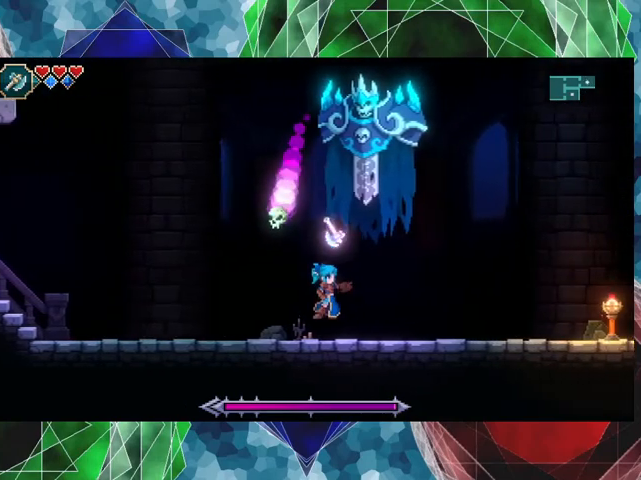
{"buttons": [], "left_stick": "right", "events": []}
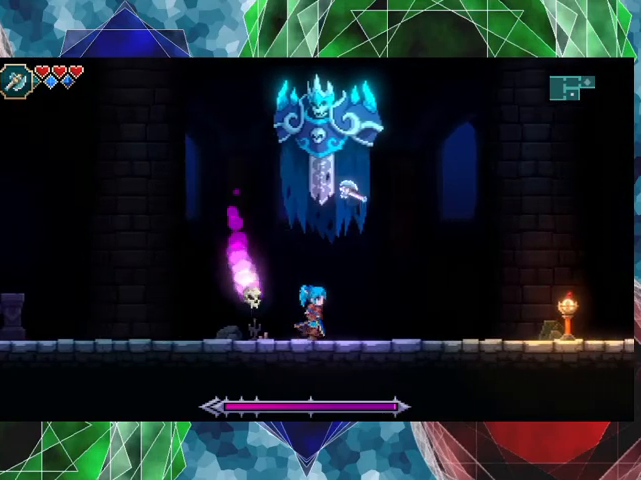
{"buttons": [], "left_stick": "right", "events": []}
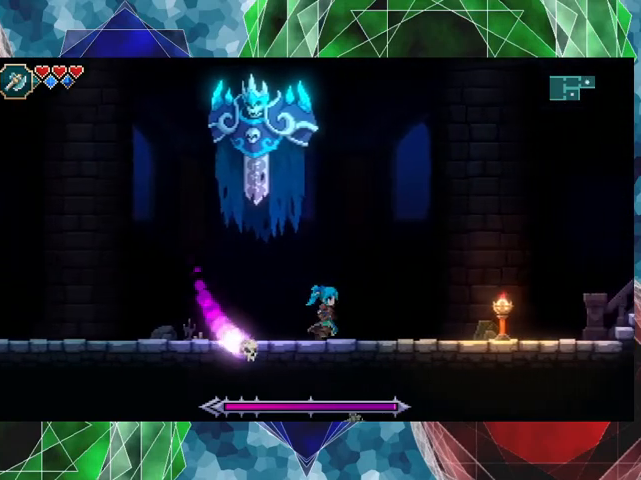
{"buttons": [], "left_stick": "right", "events": []}
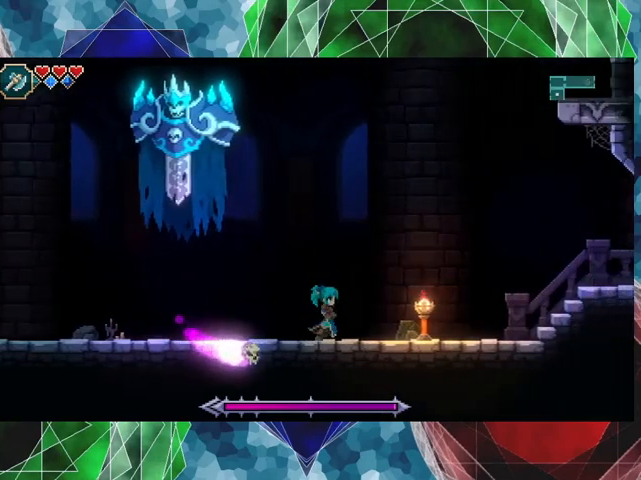
{"buttons": ["B"], "left_stick": "left", "events": [[367, "left_stick", "left"], [433, "B", "down"]]}
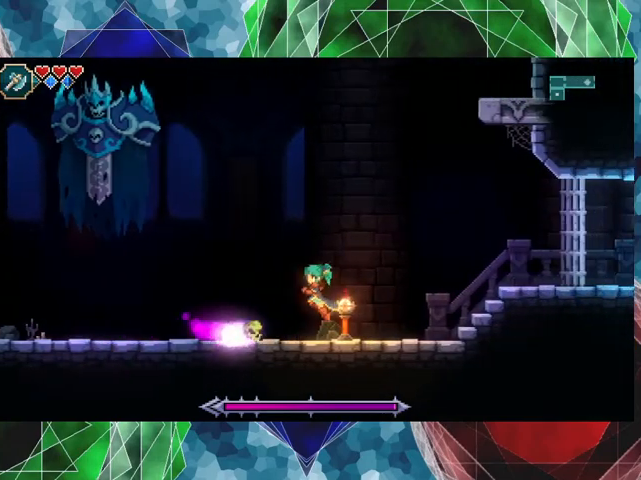
{"buttons": ["Y"], "left_stick": "right", "events": [[367, "B", "up"], [400, "left_stick", "right"], [433, "Y", "down"]]}
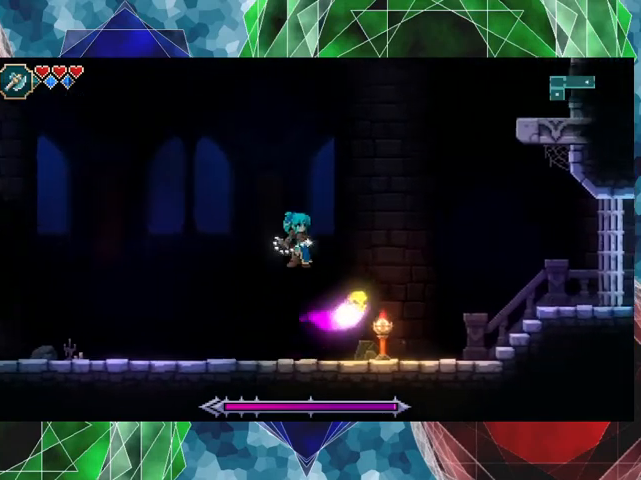
{"buttons": [], "left_stick": "center", "events": [[100, "Y", "up"], [167, "left_stick", "center"]]}
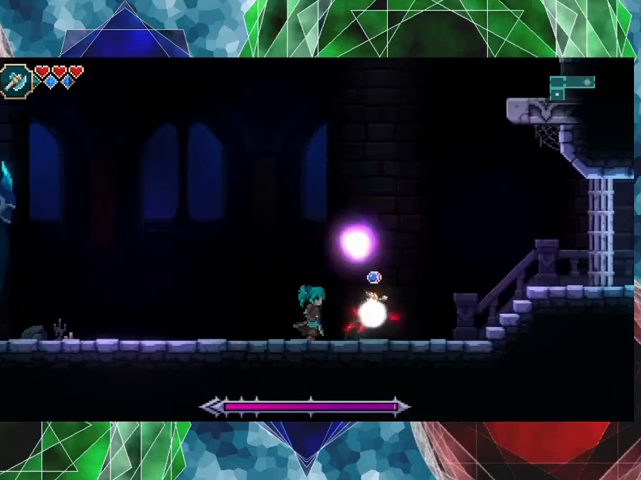
{"buttons": [], "left_stick": "right", "events": [[67, "left_stick", "left"], [333, "left_stick", "center"], [400, "left_stick", "right"]]}
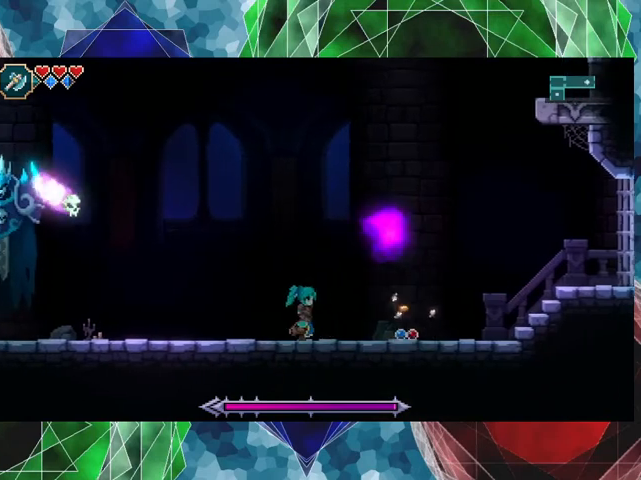
{"buttons": [], "left_stick": "right", "events": []}
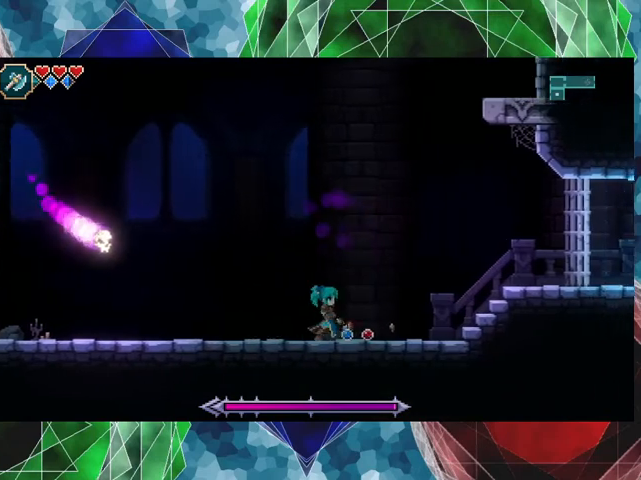
{"buttons": [], "left_stick": "left", "events": [[367, "left_stick", "left"]]}
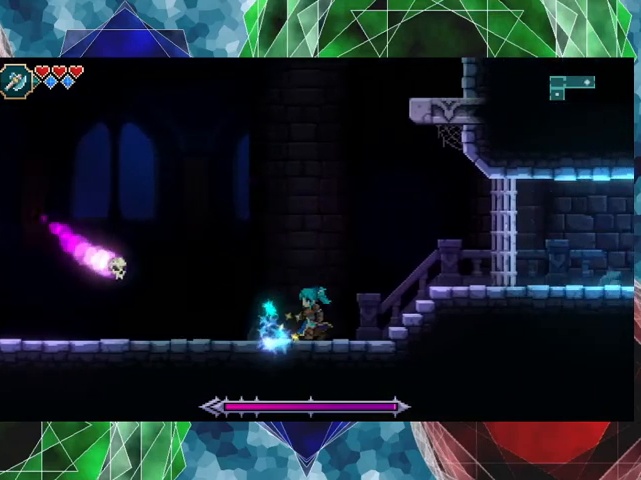
{"buttons": ["Y"], "left_stick": "center", "events": [[33, "left_stick", "center"], [367, "Y", "down"]]}
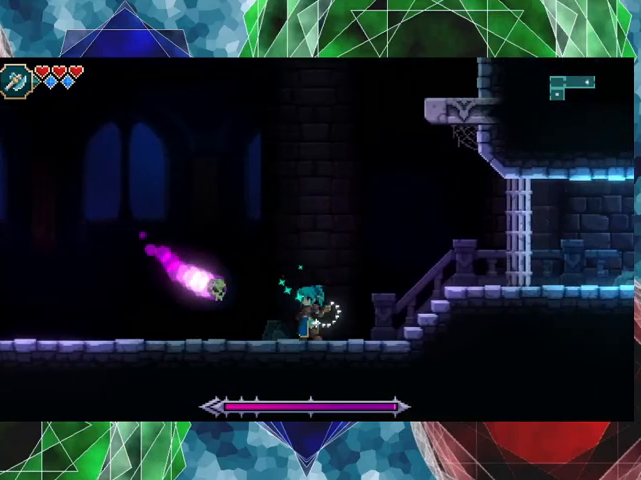
{"buttons": [], "left_stick": "left", "events": [[67, "Y", "up"], [333, "left_stick", "left"]]}
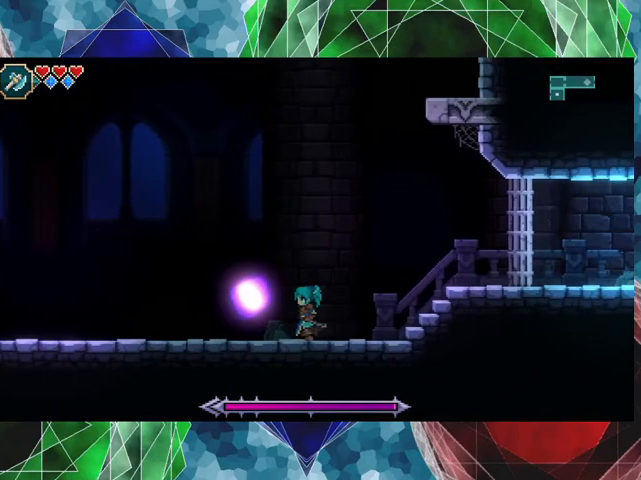
{"buttons": [], "left_stick": "left", "events": []}
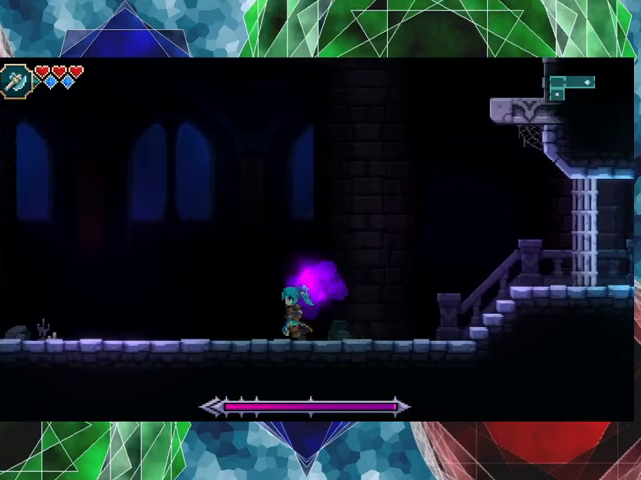
{"buttons": [], "left_stick": "left", "events": []}
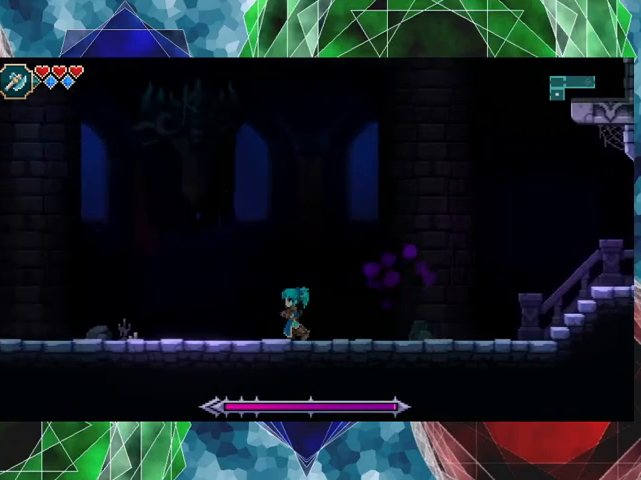
{"buttons": [], "left_stick": "left", "events": []}
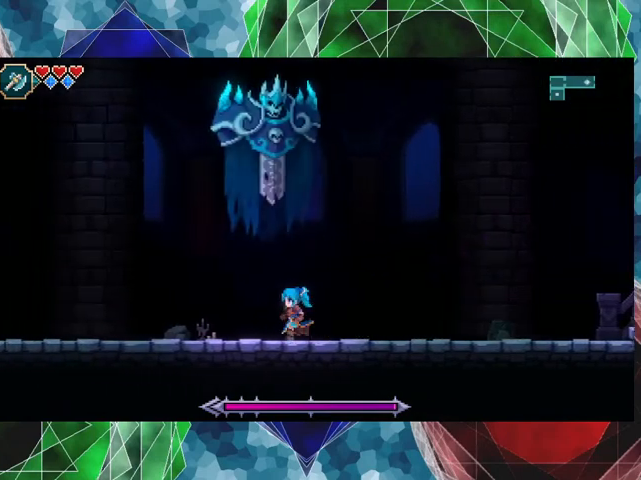
{"buttons": [], "left_stick": "left", "events": []}
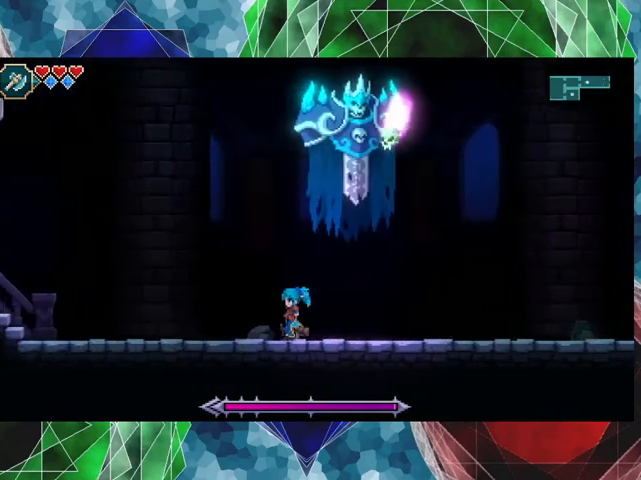
{"buttons": [], "left_stick": "left", "events": []}
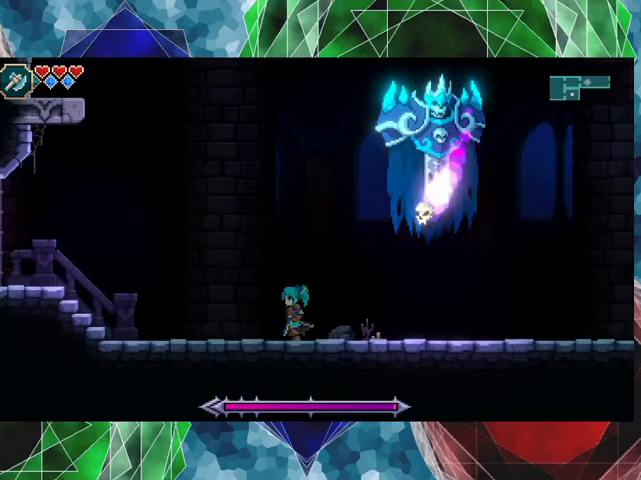
{"buttons": [], "left_stick": "center", "events": [[167, "left_stick", "center"], [233, "left_stick", "right"], [400, "left_stick", "center"]]}
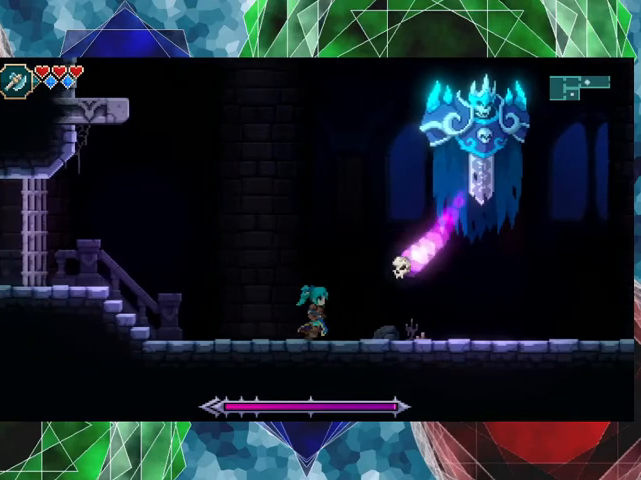
{"buttons": [], "left_stick": "center", "events": [[67, "Y", "down"], [267, "Y", "up"]]}
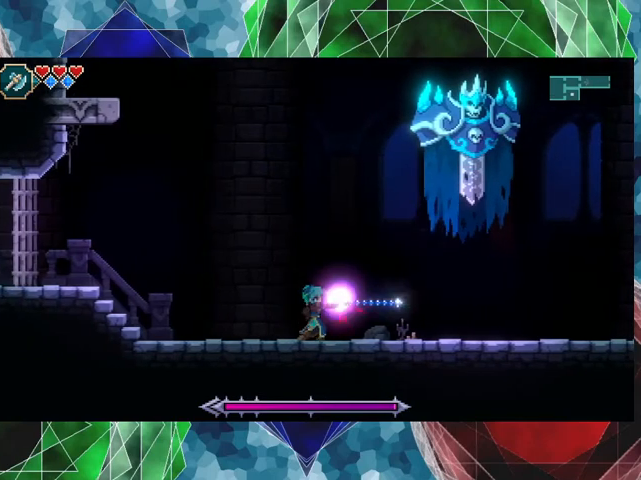
{"buttons": ["B"], "left_stick": "right", "events": [[233, "left_stick", "right"], [367, "B", "down"]]}
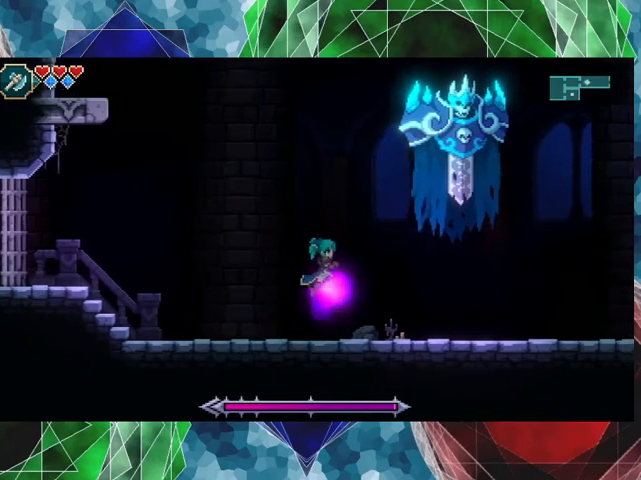
{"buttons": [], "left_stick": "center", "events": [[167, "B", "up"], [233, "X", "down"], [400, "X", "up"], [433, "left_stick", "center"]]}
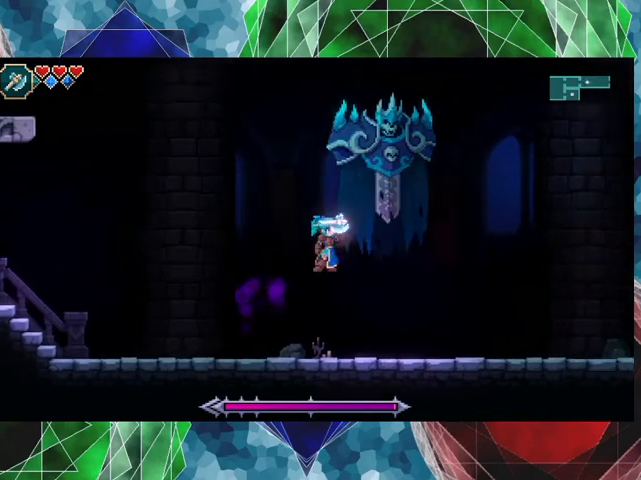
{"buttons": [], "left_stick": "center", "events": []}
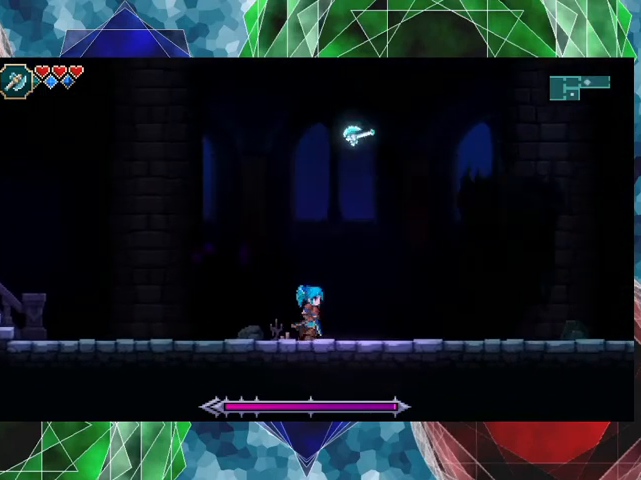
{"buttons": [], "left_stick": "right", "events": [[267, "left_stick", "right"]]}
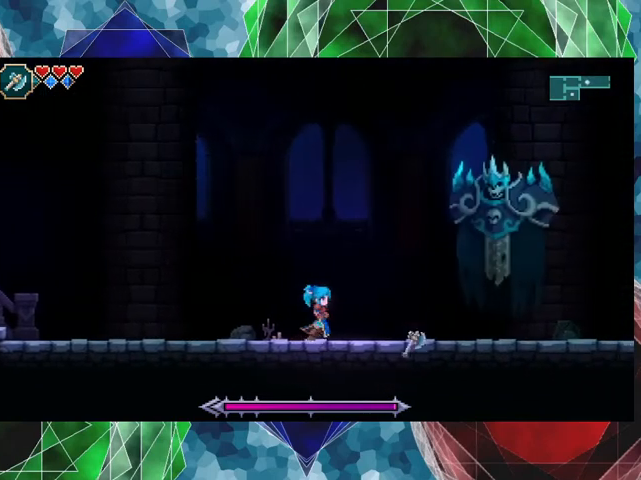
{"buttons": [], "left_stick": "center", "events": [[333, "left_stick", "center"]]}
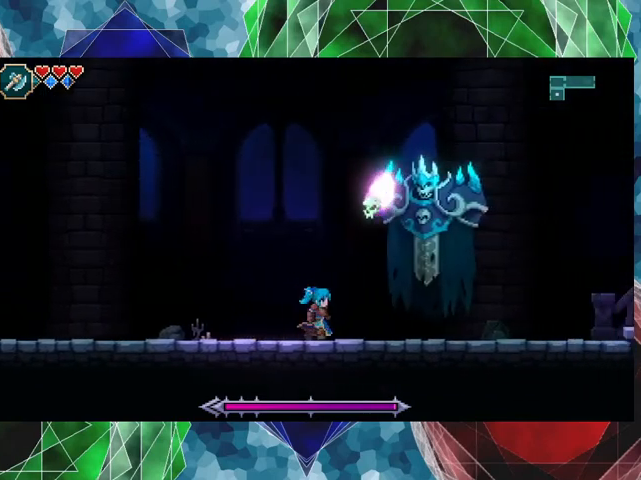
{"buttons": [], "left_stick": "left", "events": [[100, "left_stick", "left"]]}
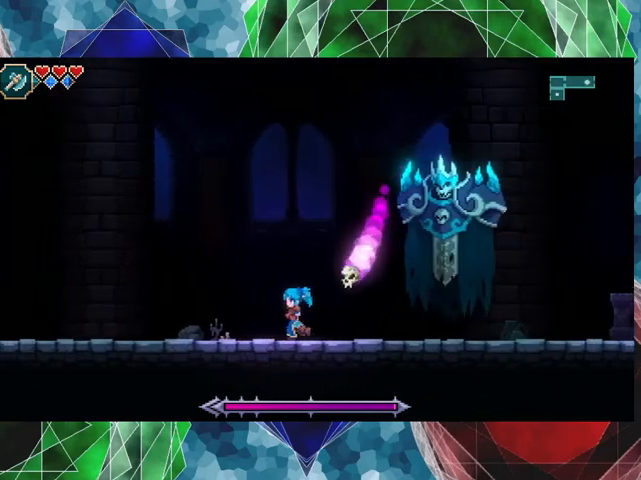
{"buttons": [], "left_stick": "center", "events": [[33, "A", "down"], [500, "A", "up"], [500, "left_stick", "center"]]}
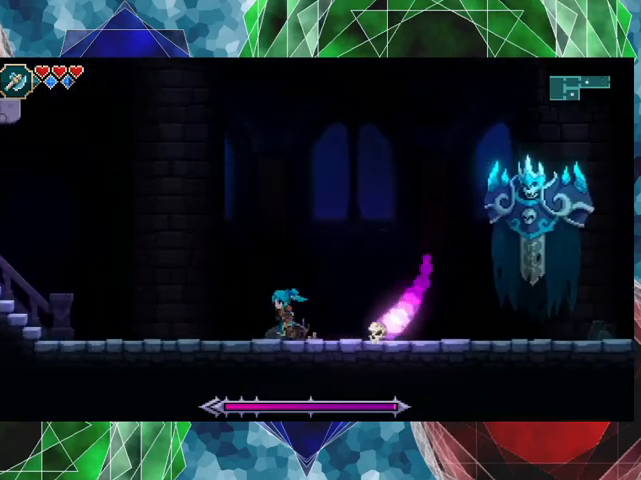
{"buttons": ["B"], "left_stick": "right", "events": [[133, "left_stick", "right"], [267, "B", "down"]]}